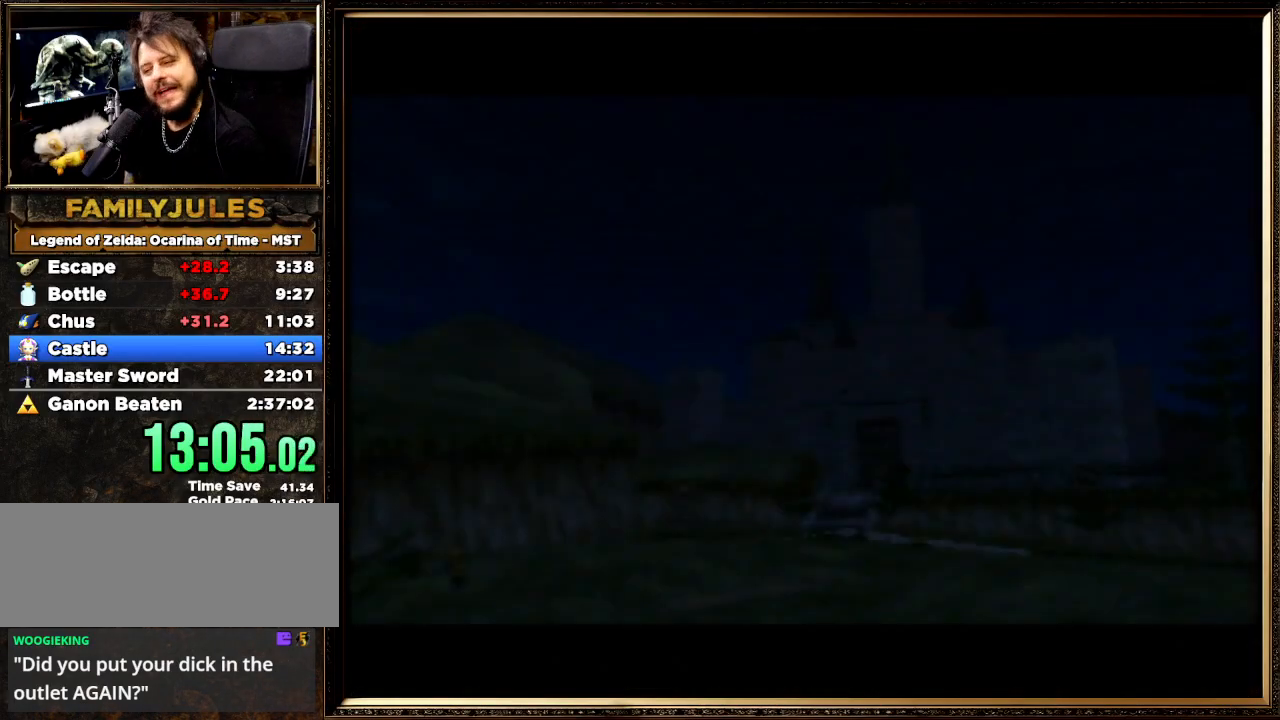
Gameplay with a controller (Nintendo layout); each line is a JSON object with the inputs held at the frame after it. "events" lists button and stick changes between this image and that frame as [ms after this image, input, new state], when the widget could be followed in between. Not read: L1 L3 R3.
{"buttons": [], "left_stick": "center", "events": []}
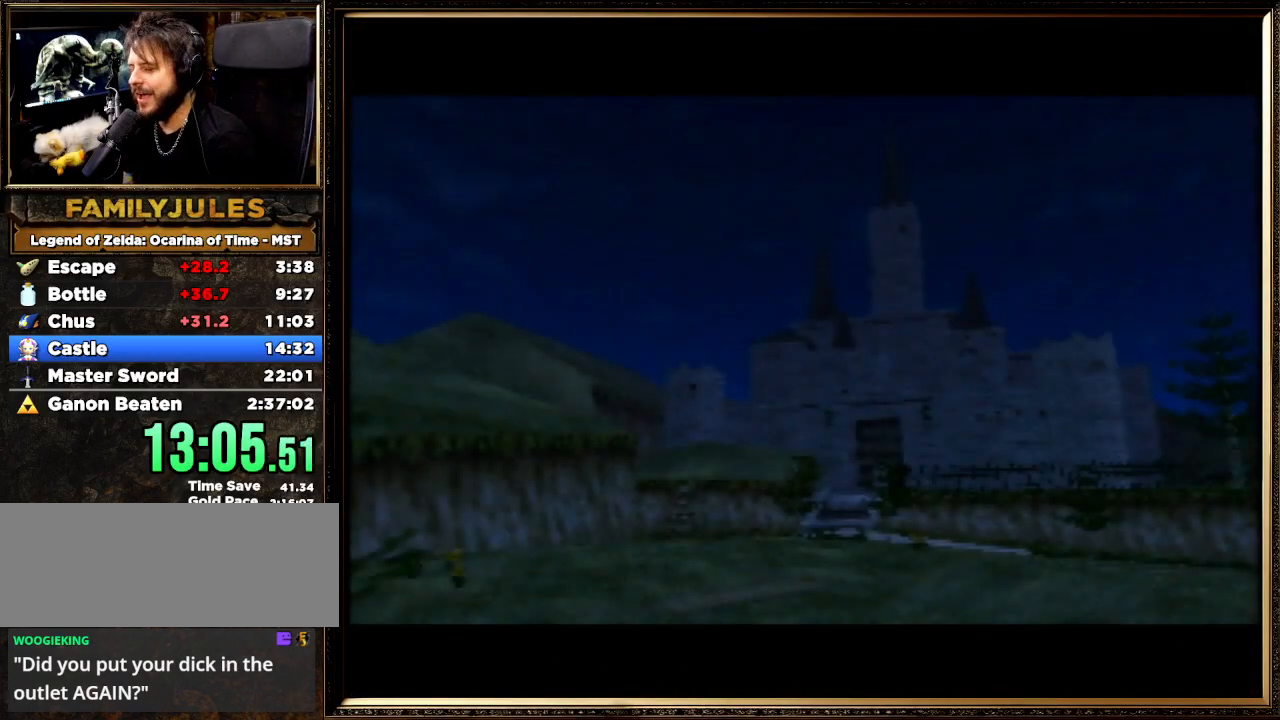
{"buttons": [], "left_stick": "center", "events": []}
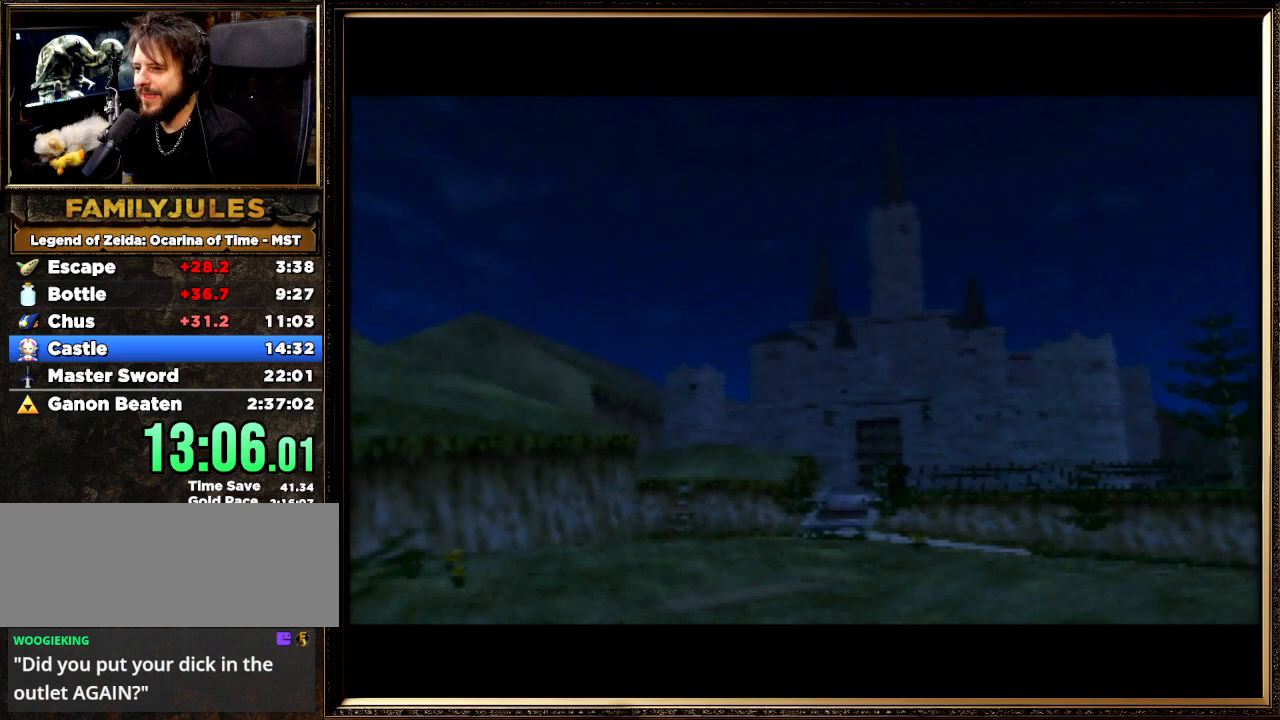
{"buttons": [], "left_stick": "center", "events": []}
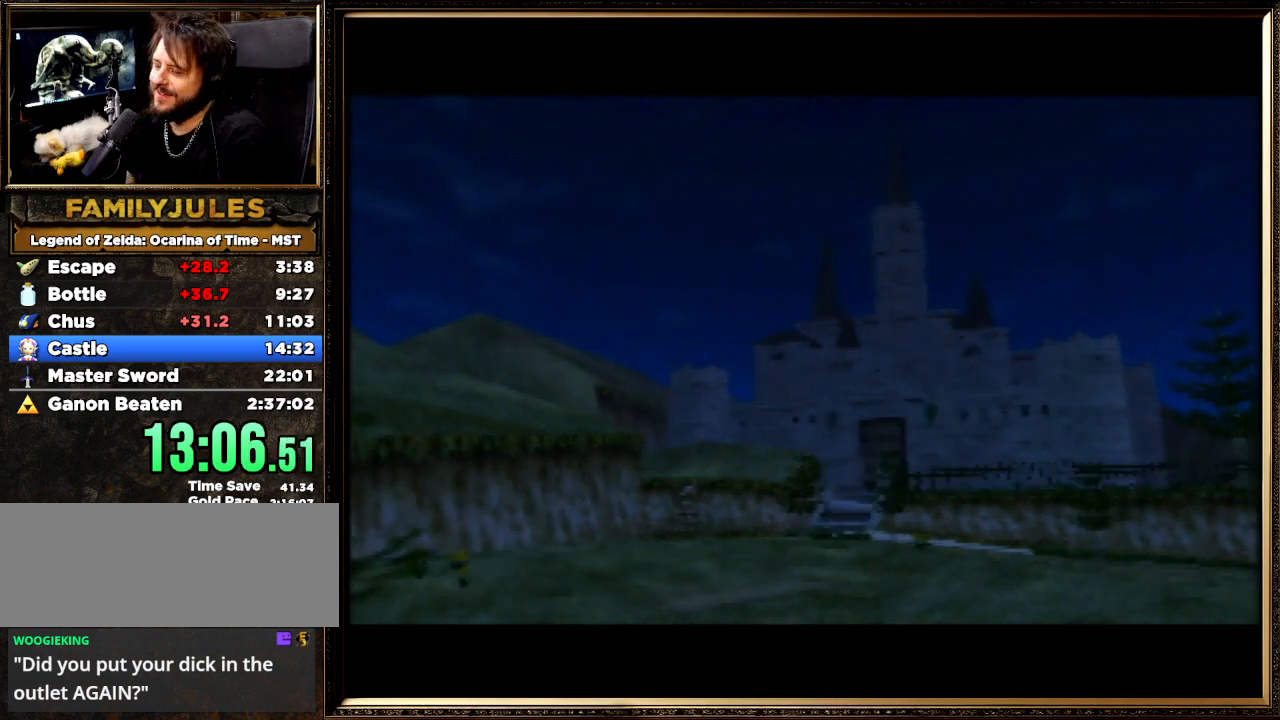
{"buttons": [], "left_stick": "center", "events": []}
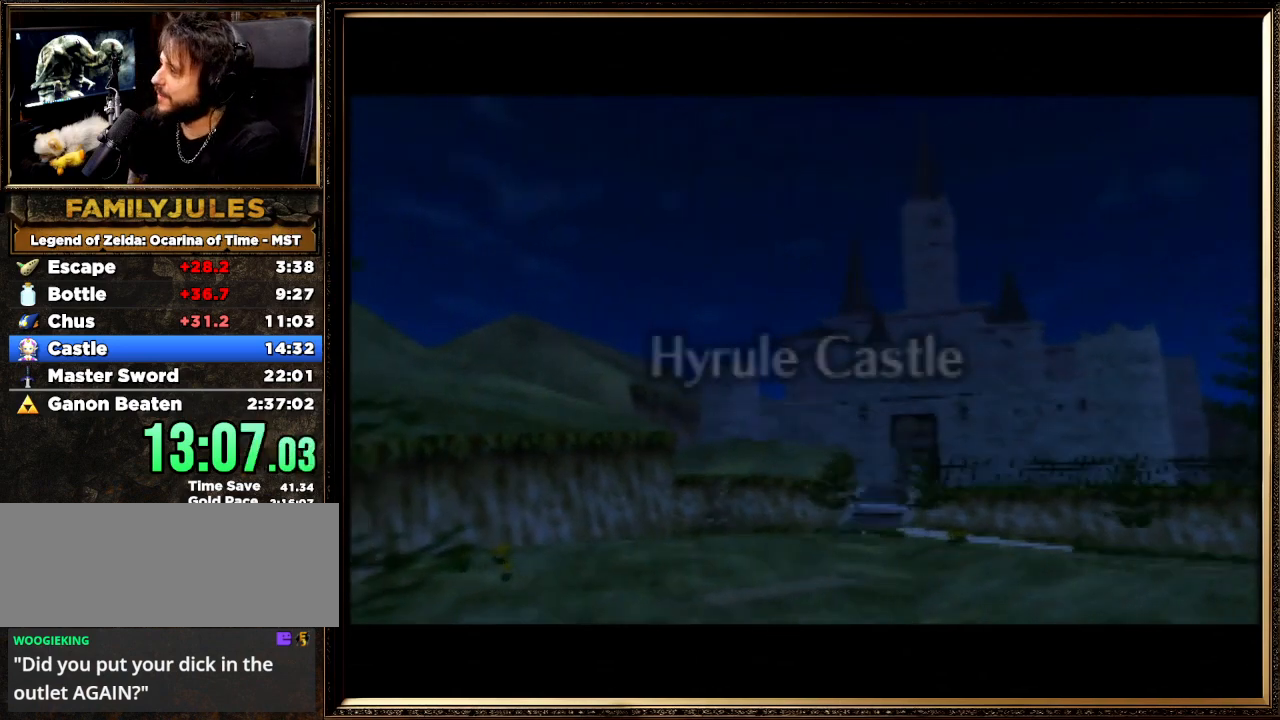
{"buttons": [], "left_stick": "center", "events": []}
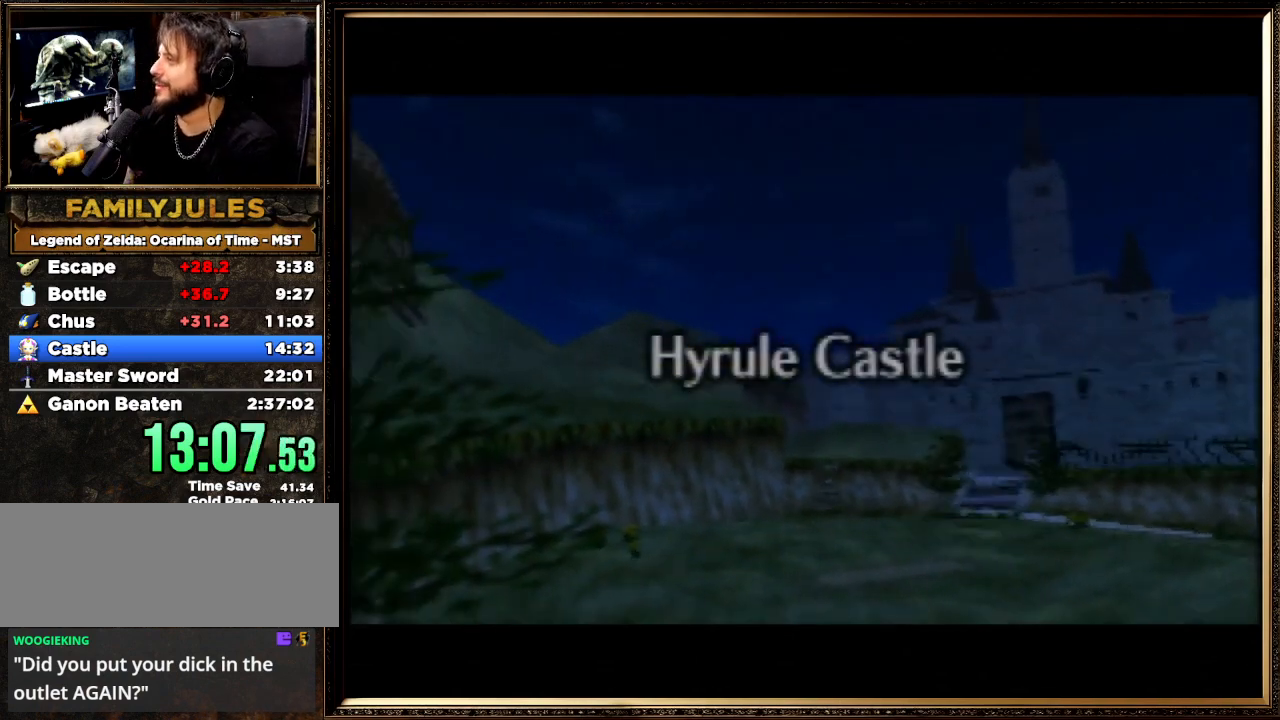
{"buttons": ["A", "B"], "left_stick": "center", "events": [[200, "A", "down"], [267, "B", "down"], [367, "A", "up"], [367, "B", "up"], [433, "A", "down"], [467, "B", "down"]]}
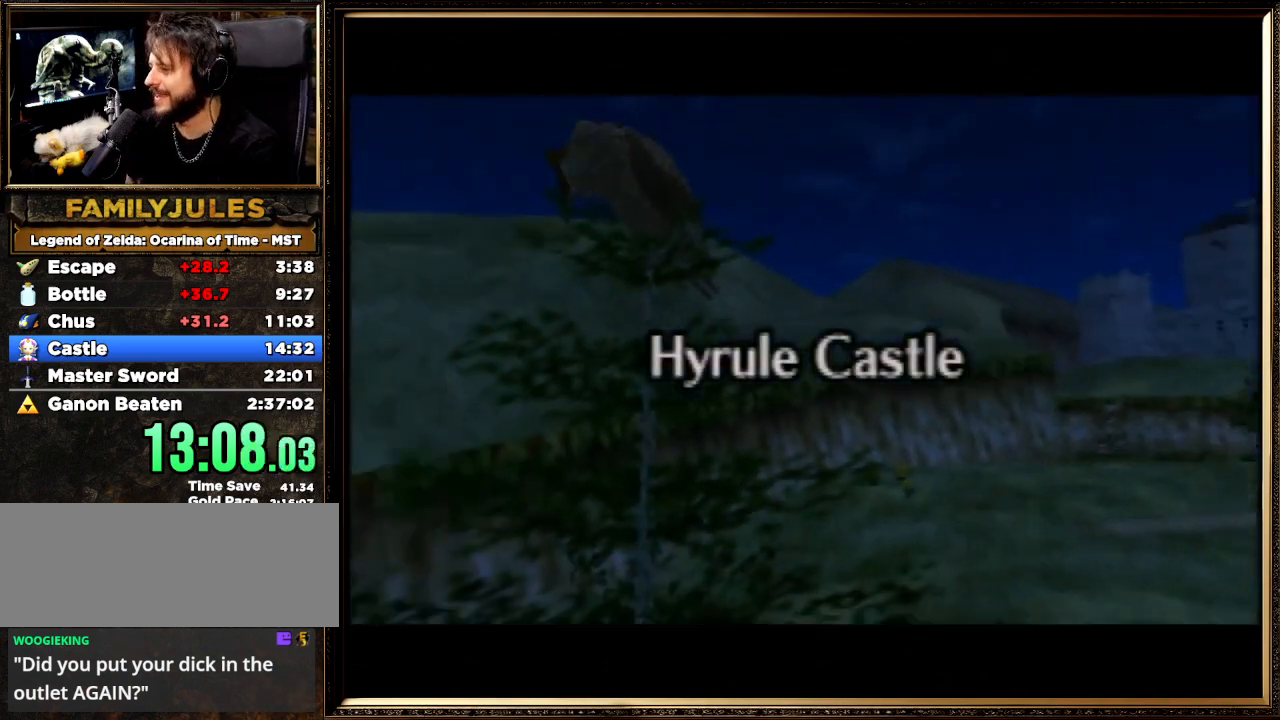
{"buttons": ["A"], "left_stick": "center", "events": [[67, "A", "up"], [67, "B", "up"], [167, "A", "down"], [167, "B", "down"], [200, "A", "up"], [400, "A", "down"], [433, "B", "up"]]}
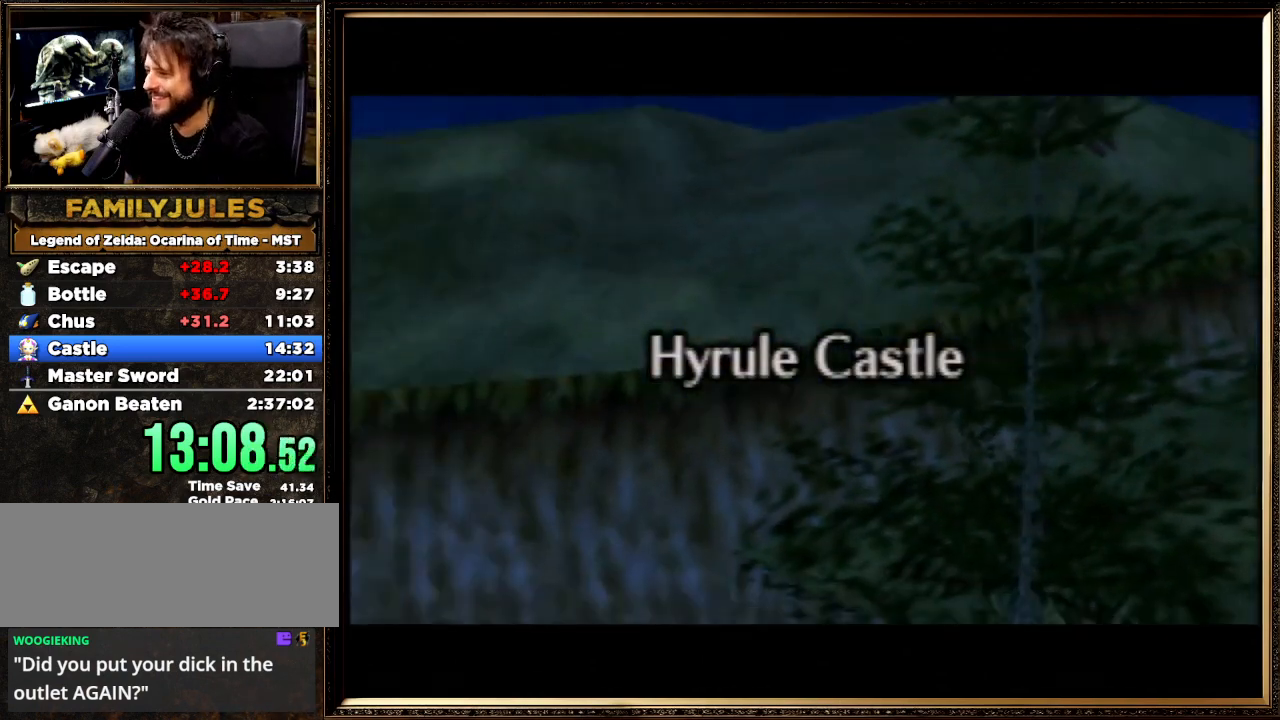
{"buttons": ["A"], "left_stick": "center", "events": [[33, "A", "up"], [267, "A", "down"], [267, "B", "down"], [400, "A", "up"], [400, "B", "up"], [467, "A", "down"]]}
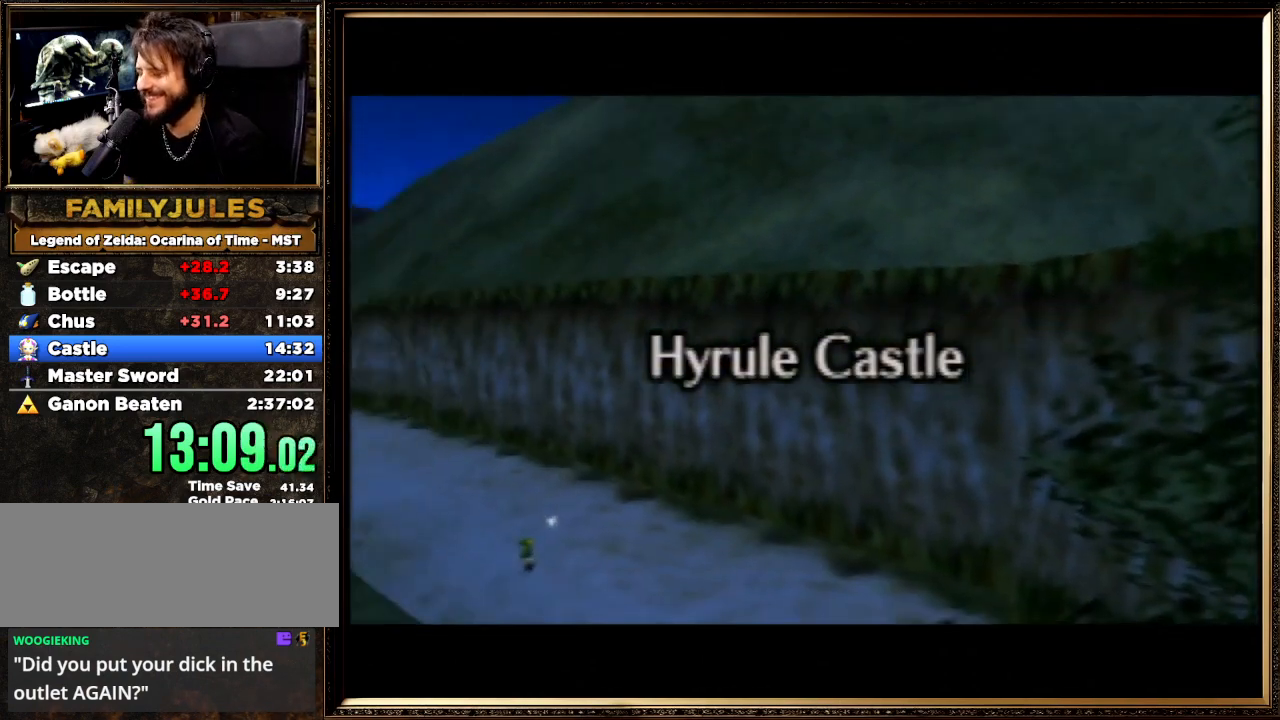
{"buttons": ["A", "B"], "left_stick": "center", "events": [[100, "B", "down"], [133, "A", "up"], [167, "B", "up"], [200, "A", "down"], [200, "B", "down"], [333, "A", "up"], [333, "B", "up"], [400, "A", "down"], [433, "B", "down"]]}
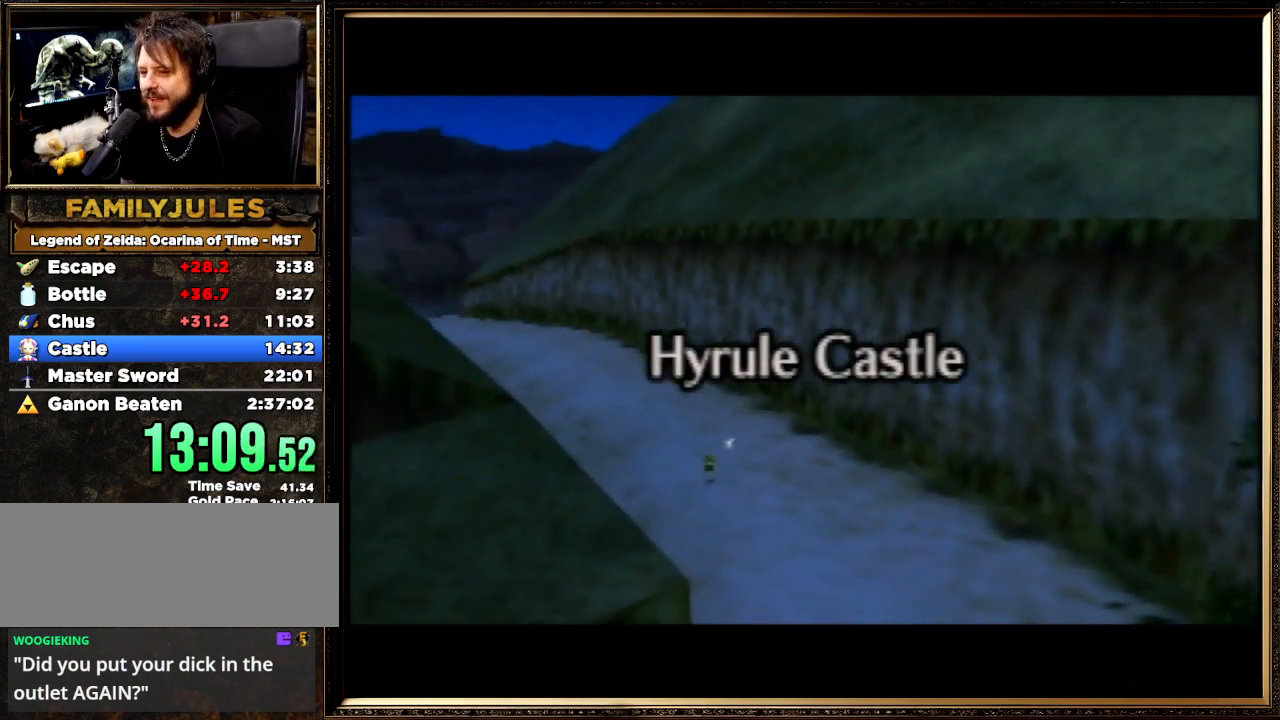
{"buttons": [], "left_stick": "center", "events": [[67, "A", "up"], [67, "B", "up"], [133, "A", "down"], [200, "B", "down"], [267, "A", "up"], [300, "B", "up"], [367, "A", "down"], [400, "B", "down"], [467, "A", "up"], [467, "B", "up"]]}
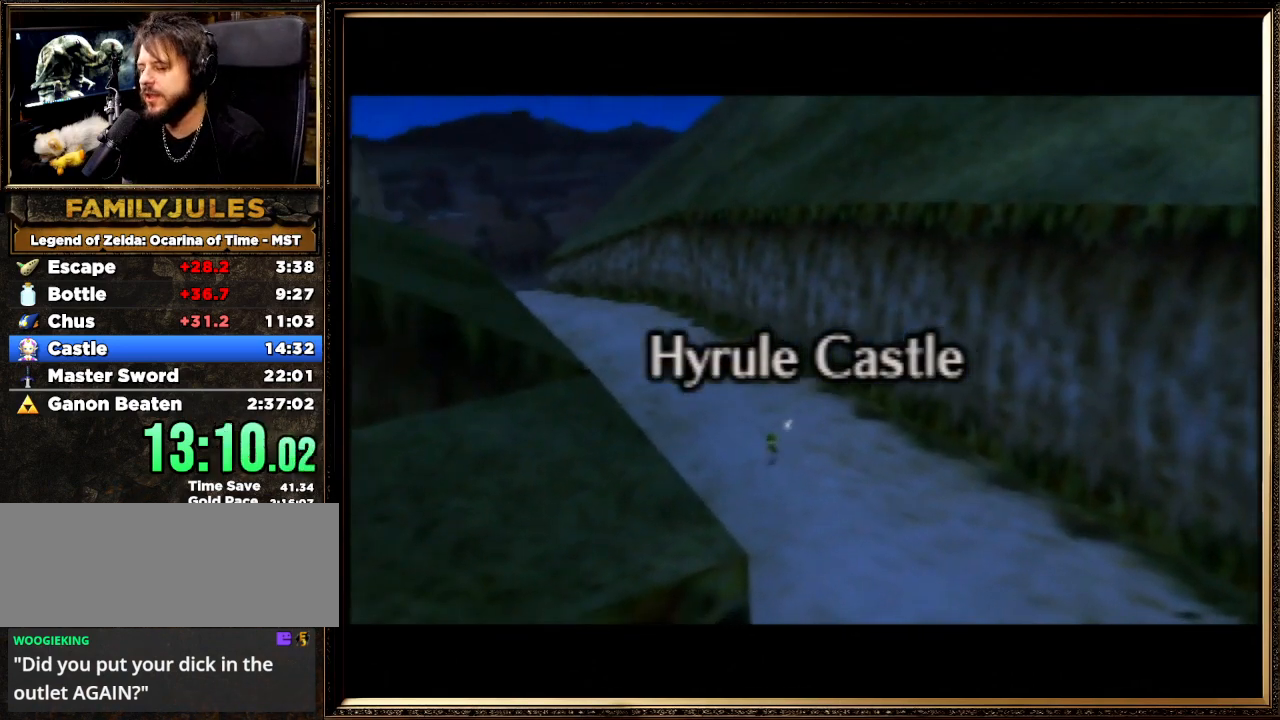
{"buttons": [], "left_stick": "center", "events": []}
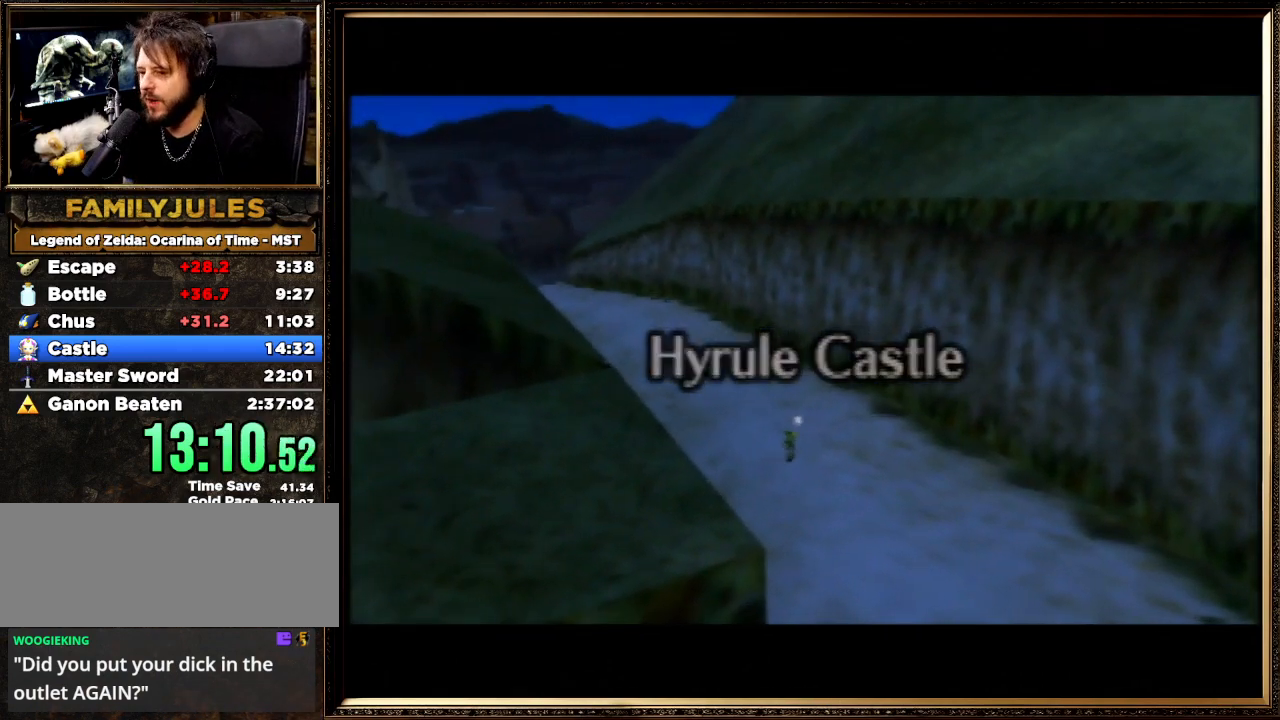
{"buttons": [], "left_stick": "center", "events": []}
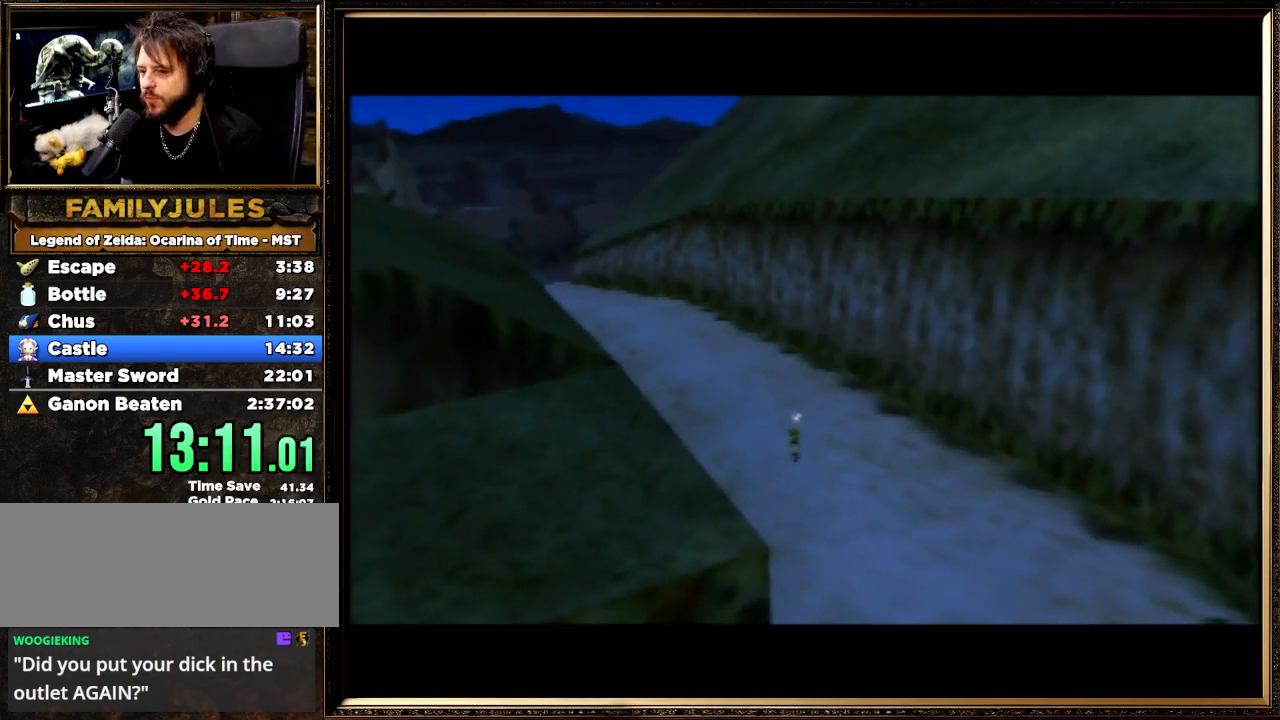
{"buttons": ["Z"], "left_stick": "center", "events": [[500, "Z", "down"]]}
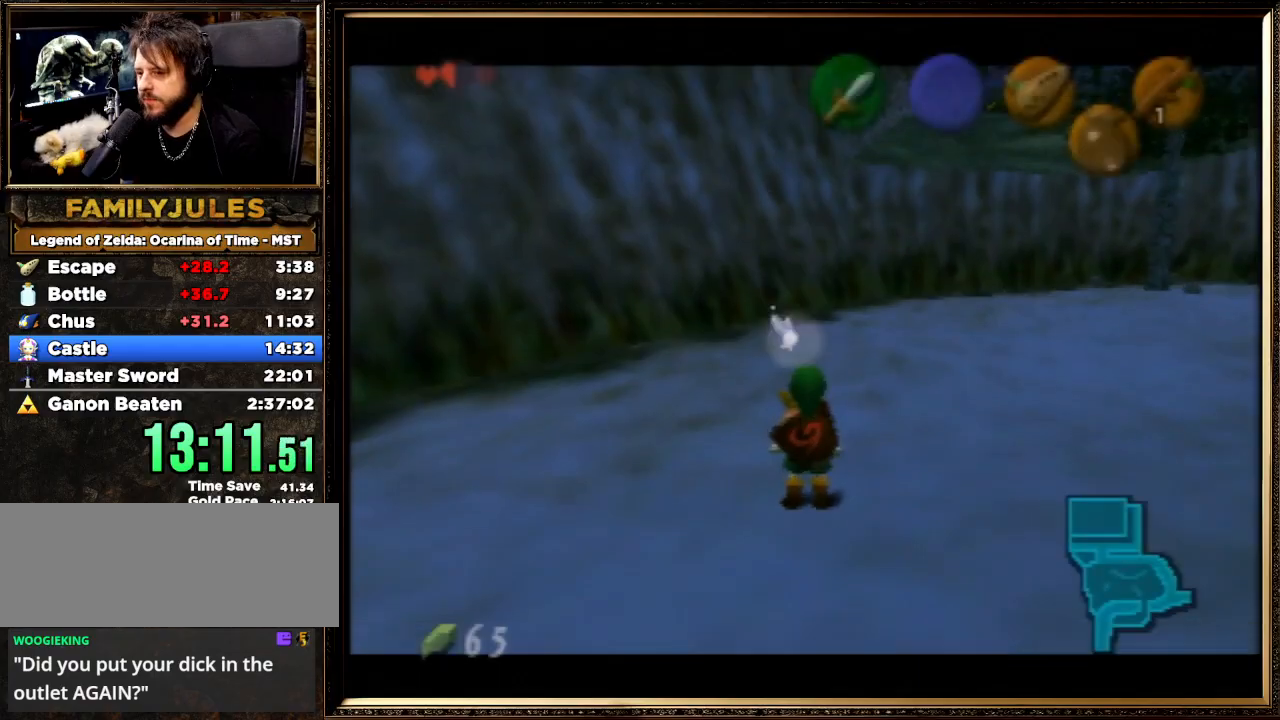
{"buttons": ["Z"], "left_stick": "center", "events": [[300, "A", "down"], [300, "left_stick", "right"], [500, "A", "up"], [500, "left_stick", "center"]]}
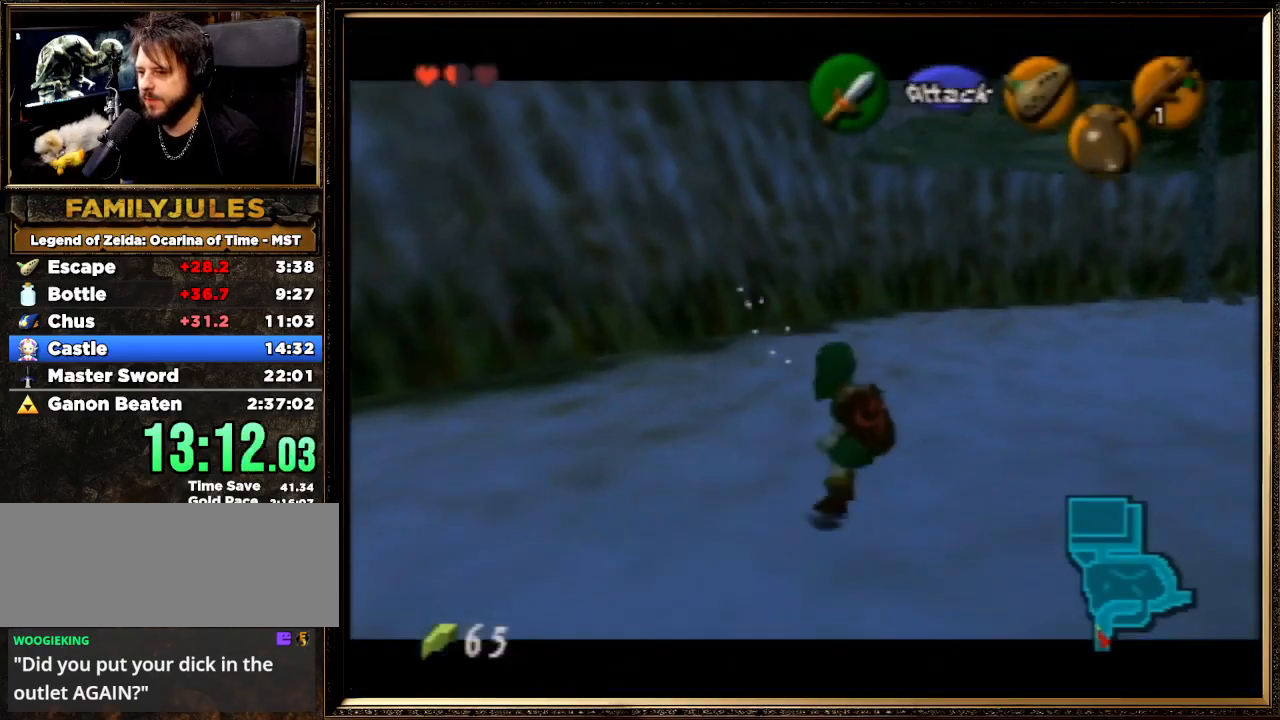
{"buttons": ["Z"], "left_stick": "center", "events": [[167, "left_stick", "right"], [200, "A", "down"], [367, "left_stick", "center"], [400, "A", "up"]]}
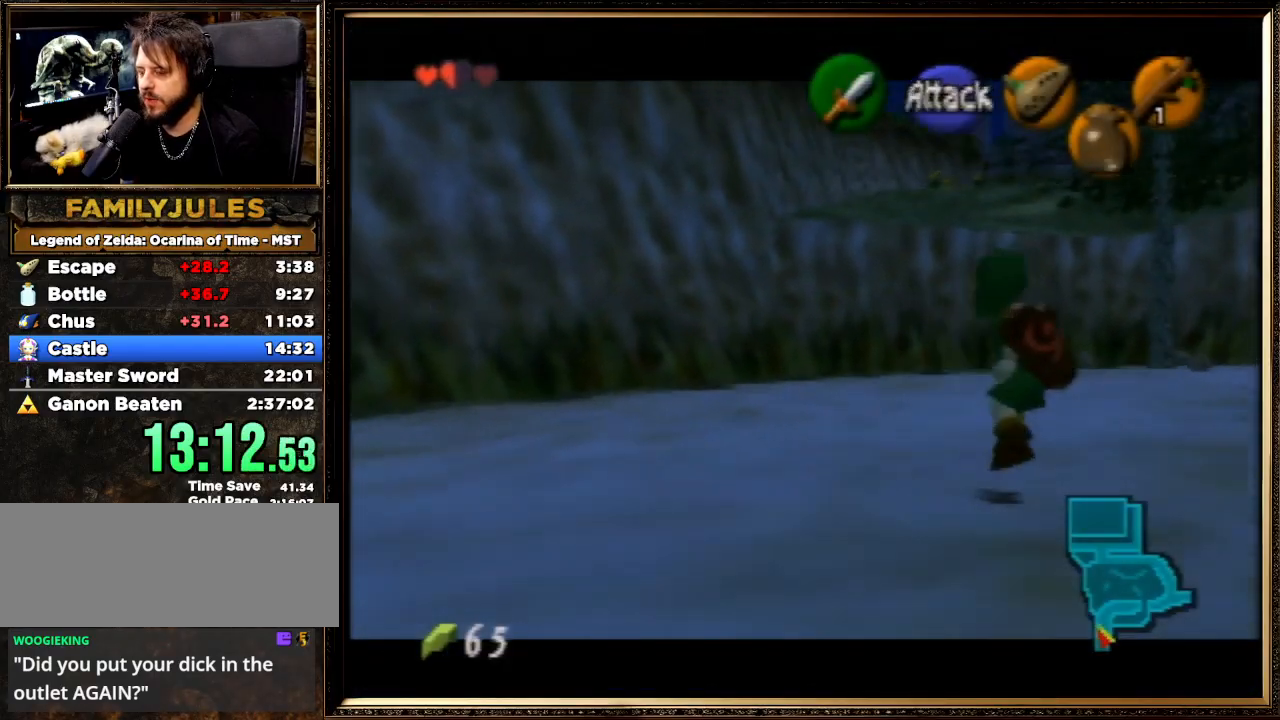
{"buttons": ["Z"], "left_stick": "center", "events": [[100, "left_stick", "right"], [200, "A", "down"], [333, "left_stick", "center"], [367, "A", "up"]]}
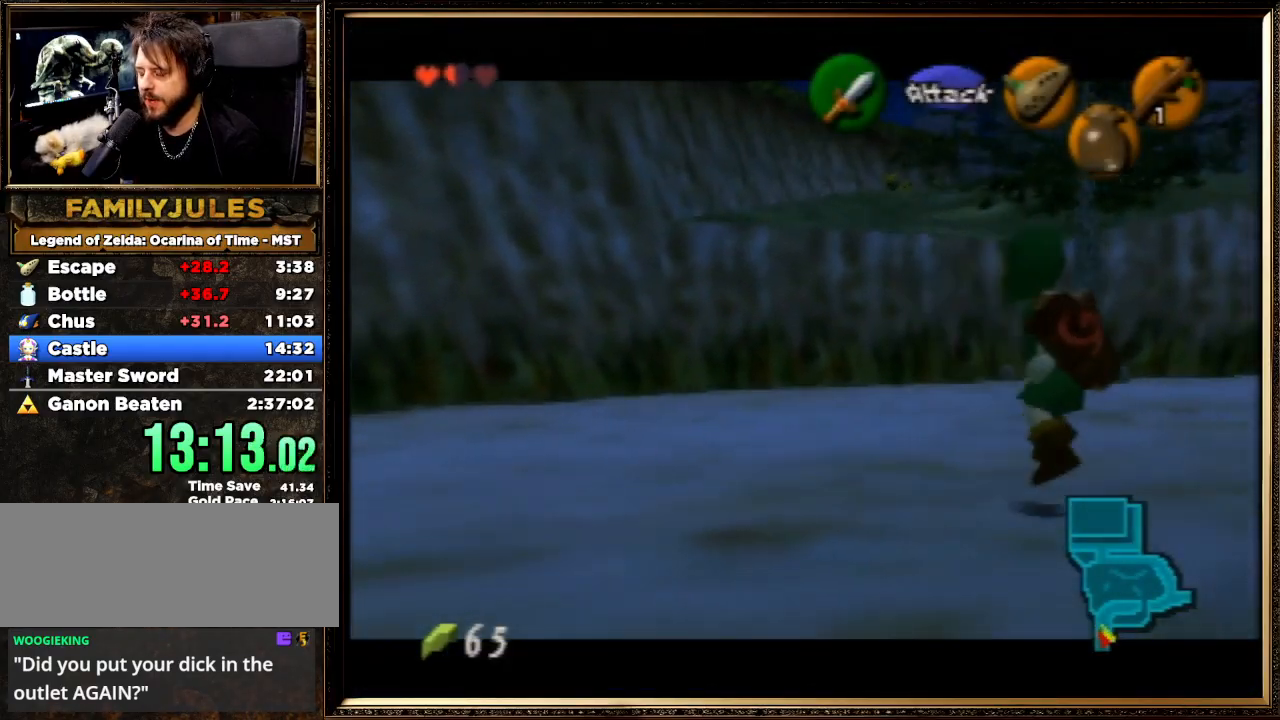
{"buttons": [], "left_stick": "right", "events": [[67, "Z", "up"], [100, "left_stick", "right"]]}
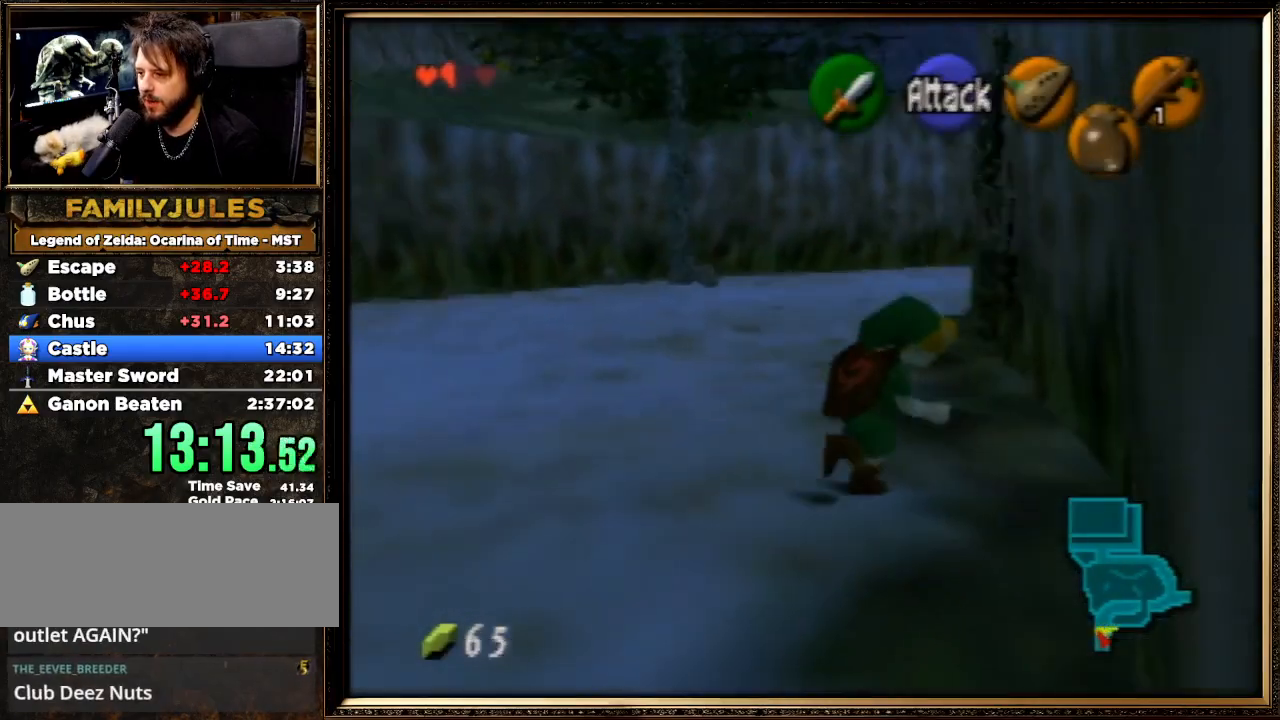
{"buttons": ["Z"], "left_stick": "center", "events": [[67, "left_stick", "center"], [100, "Z", "down"], [267, "left_stick", "left"], [300, "A", "down"], [400, "A", "up"], [433, "left_stick", "center"]]}
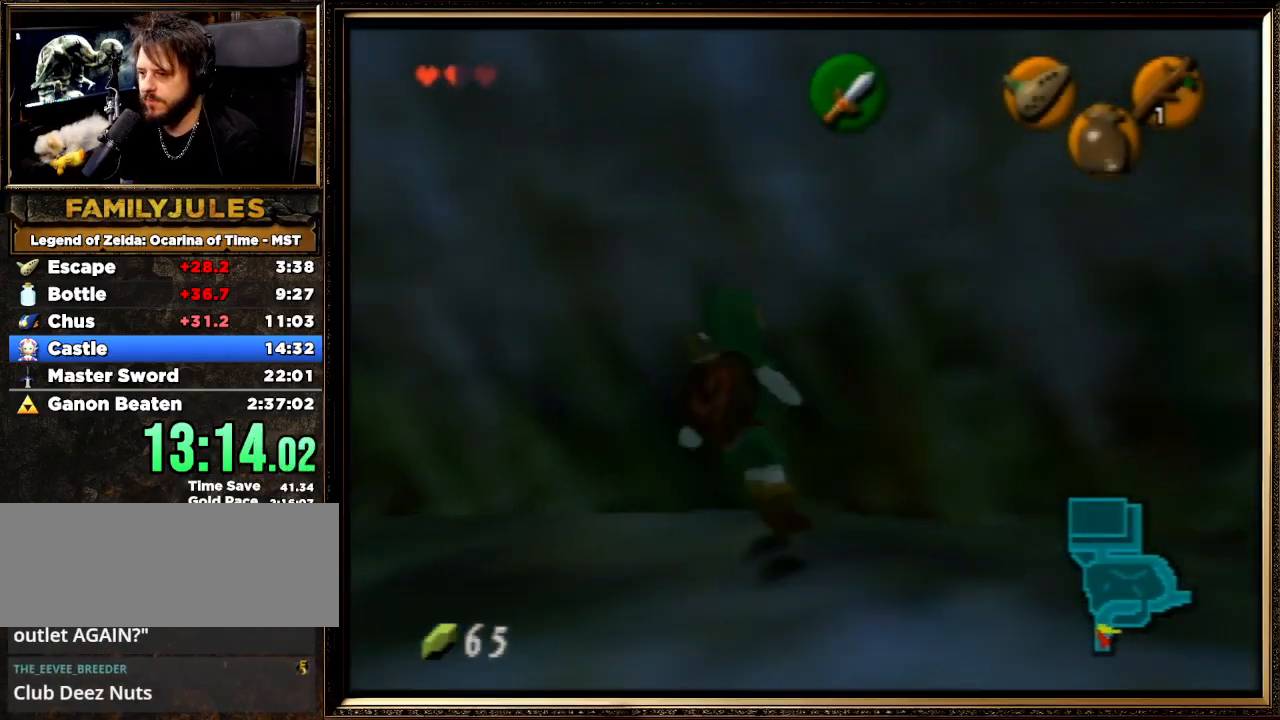
{"buttons": [], "left_stick": "up", "events": [[133, "left_stick", "left"], [233, "A", "down"], [367, "A", "up"], [400, "left_stick", "center"], [433, "Z", "up"], [500, "left_stick", "up"]]}
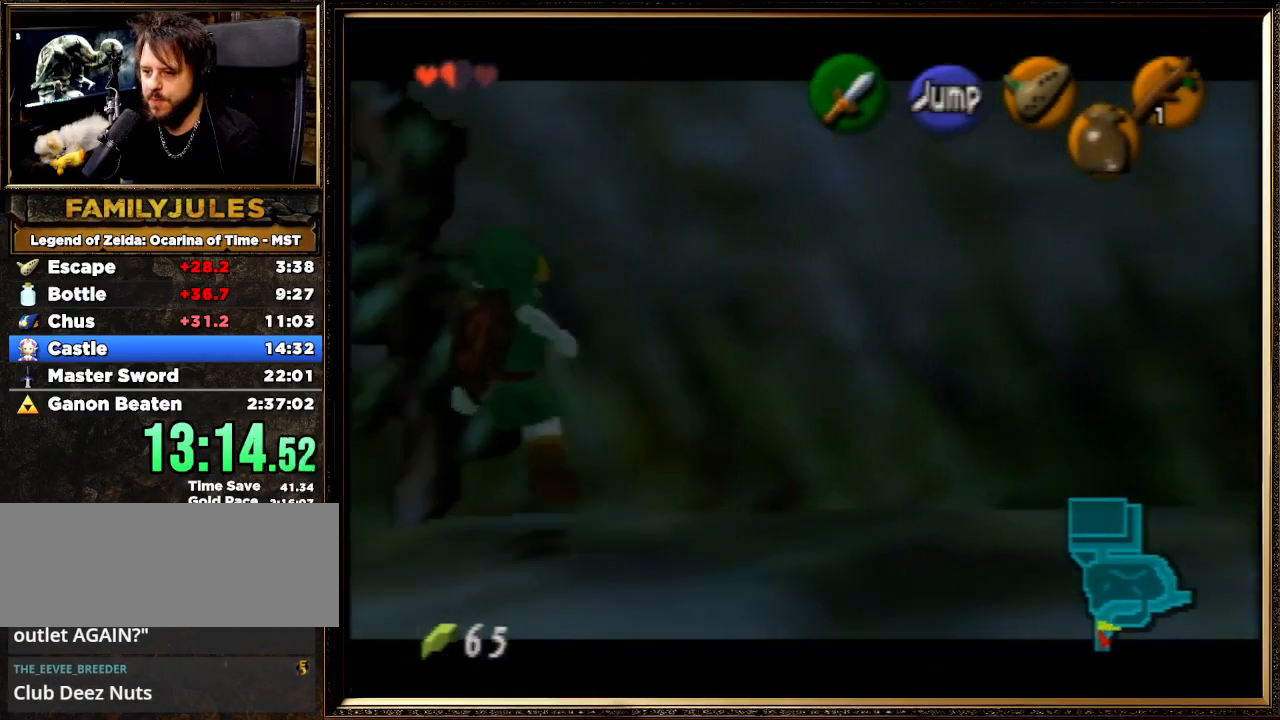
{"buttons": [], "left_stick": "up", "events": [[33, "B", "down"], [167, "B", "up"], [200, "B", "down"], [300, "B", "up"]]}
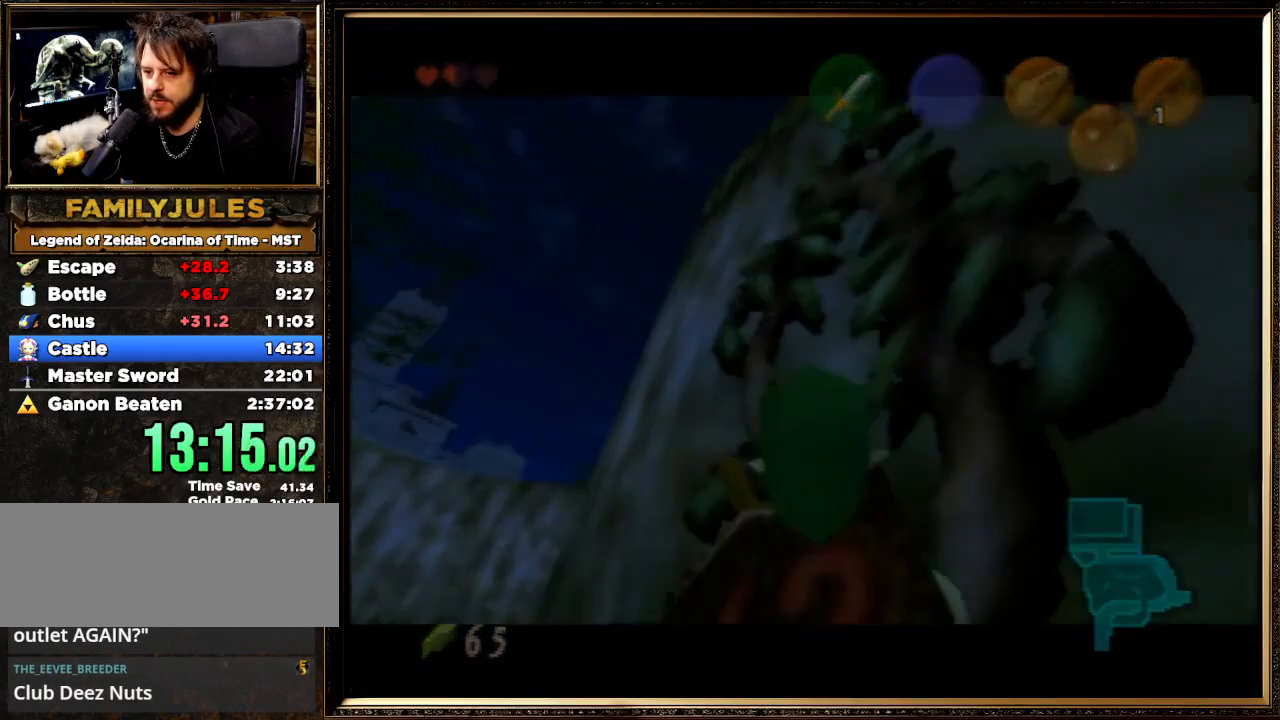
{"buttons": ["A", "B"], "left_stick": "center", "events": [[300, "A", "down"], [300, "B", "down"], [367, "left_stick", "center"], [433, "A", "up"], [433, "B", "up"], [467, "A", "down"], [500, "B", "down"]]}
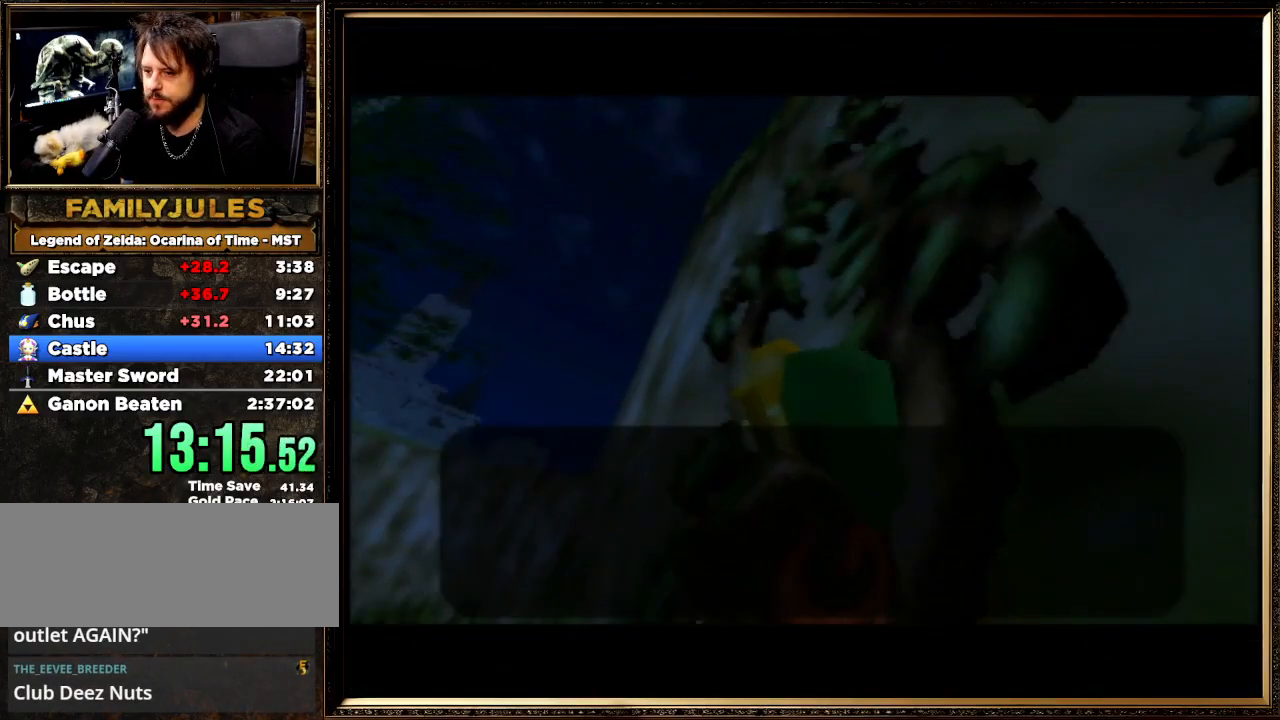
{"buttons": ["A"], "left_stick": "center", "events": [[100, "A", "up"], [100, "B", "up"], [167, "A", "down"], [200, "B", "down"], [267, "A", "up"], [300, "B", "up"], [333, "A", "down"], [367, "B", "down"], [467, "A", "up"], [467, "B", "up"], [500, "A", "down"]]}
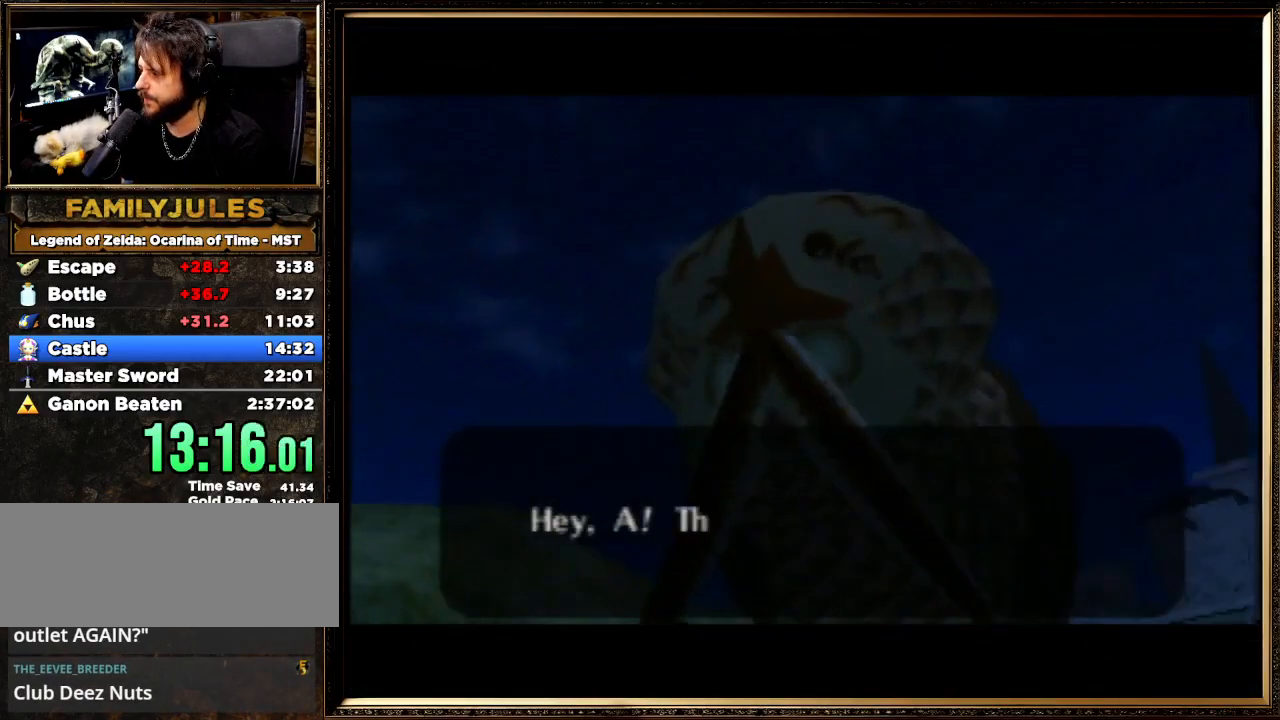
{"buttons": [], "left_stick": "center", "events": [[33, "B", "down"], [133, "A", "up"], [133, "B", "up"], [200, "A", "down"], [233, "B", "down"], [333, "A", "up"], [333, "B", "up"], [367, "A", "down"], [400, "B", "down"], [467, "A", "up"], [500, "B", "up"]]}
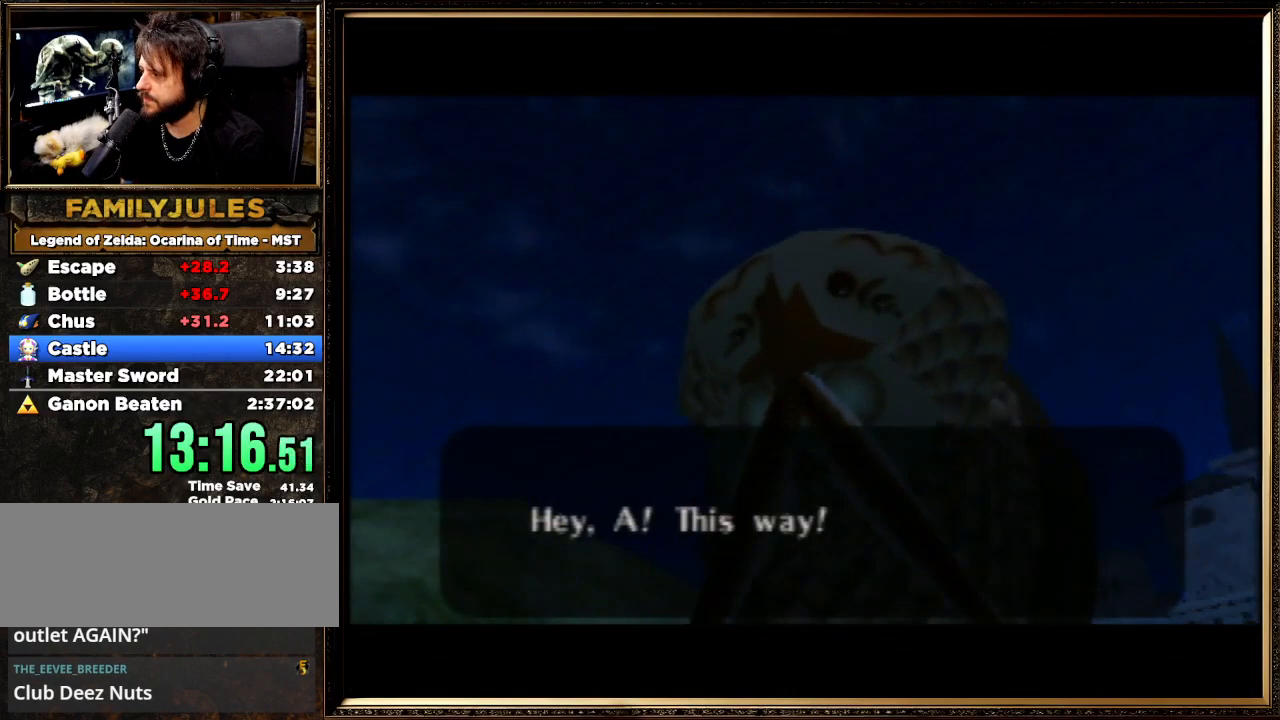
{"buttons": ["A", "B"], "left_stick": "center", "events": [[67, "A", "down"], [100, "B", "down"], [167, "A", "up"], [200, "B", "up"], [267, "A", "down"], [300, "B", "down"], [367, "A", "up"], [400, "B", "up"], [433, "A", "down"], [467, "B", "down"]]}
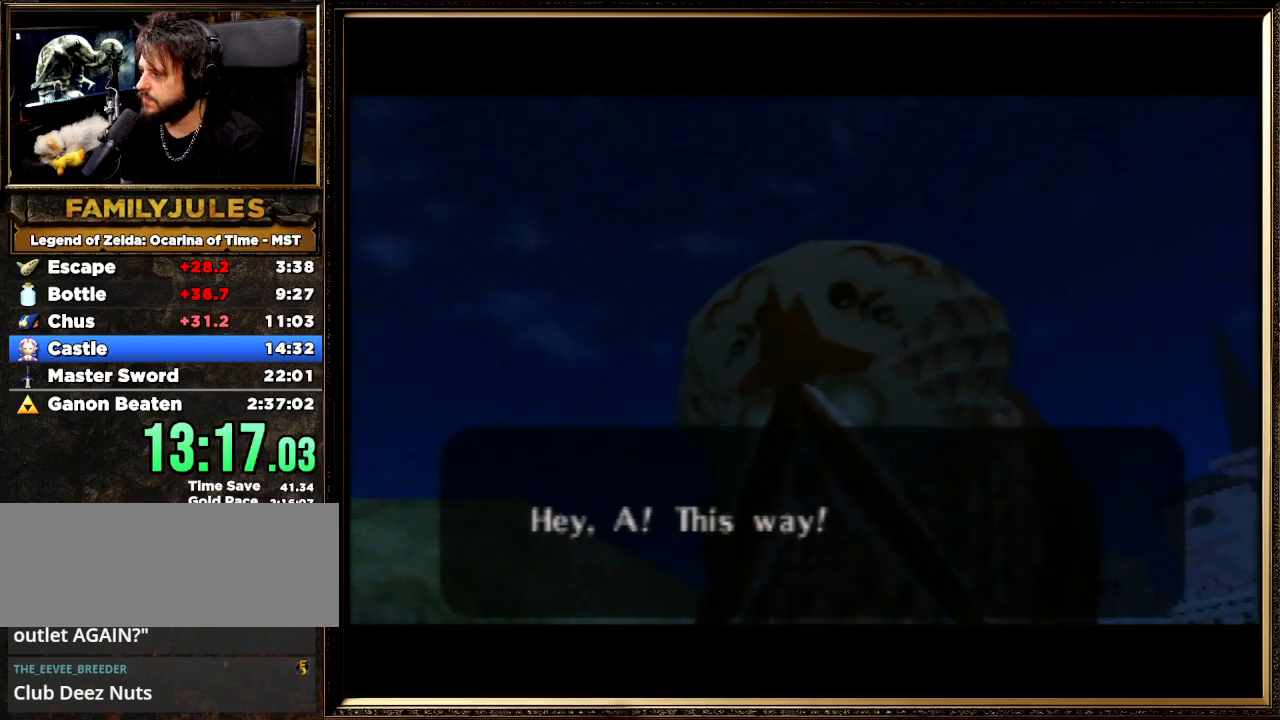
{"buttons": ["A"], "left_stick": "center", "events": [[67, "A", "up"], [67, "B", "up"], [133, "A", "down"], [167, "B", "down"], [267, "A", "up"], [267, "B", "up"], [333, "A", "down"], [367, "B", "down"], [400, "A", "up"], [467, "A", "down"], [467, "B", "up"]]}
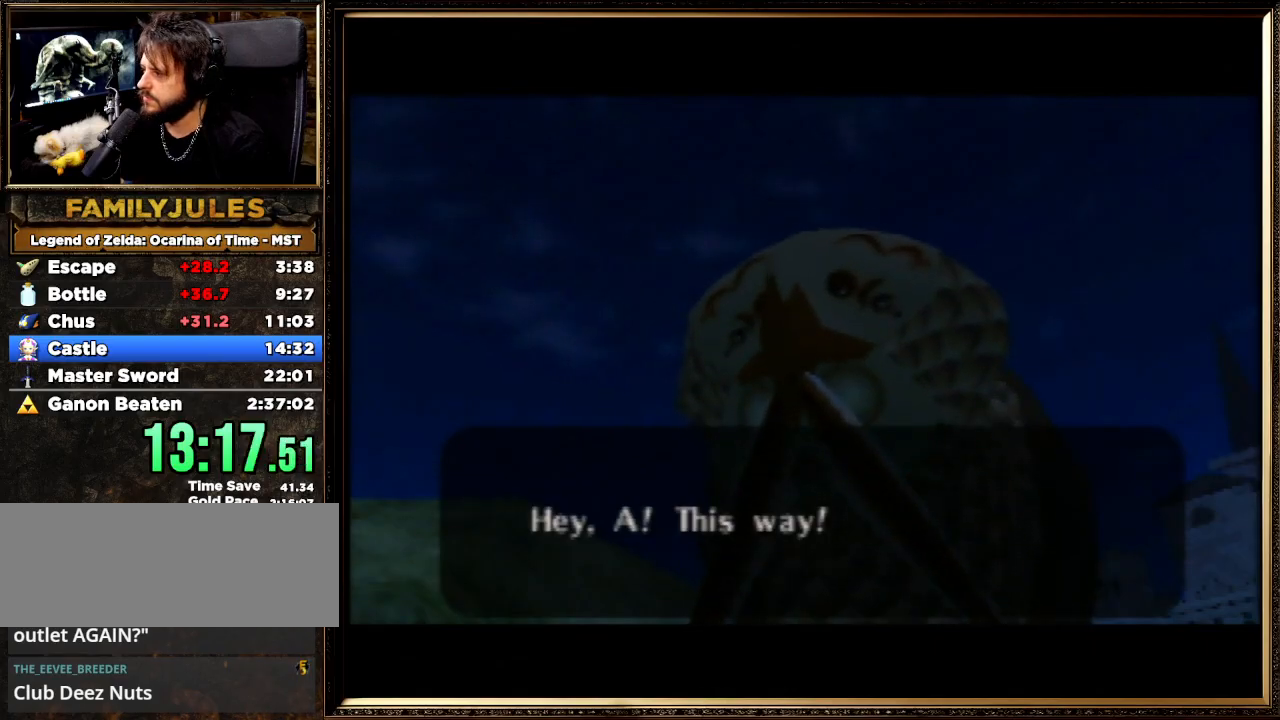
{"buttons": ["A", "B"], "left_stick": "center", "events": [[67, "B", "down"], [100, "A", "up"], [100, "B", "up"], [233, "A", "down"], [233, "B", "down"], [333, "A", "up"], [333, "B", "up"], [400, "A", "down"], [433, "B", "down"]]}
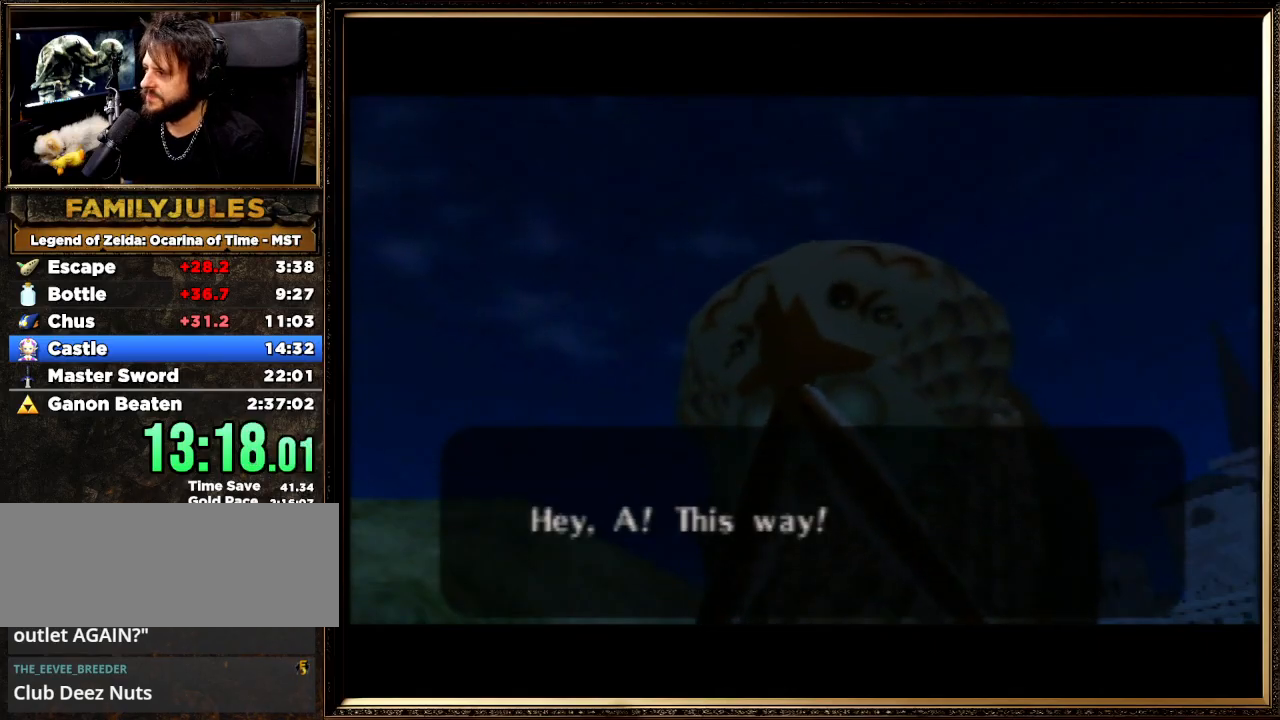
{"buttons": ["A"], "left_stick": "center", "events": [[67, "A", "up"], [67, "B", "up"], [133, "A", "down"], [133, "B", "down"], [233, "A", "up"], [233, "B", "up"], [300, "A", "down"], [333, "B", "down"], [400, "A", "up"], [433, "B", "up"], [500, "A", "down"]]}
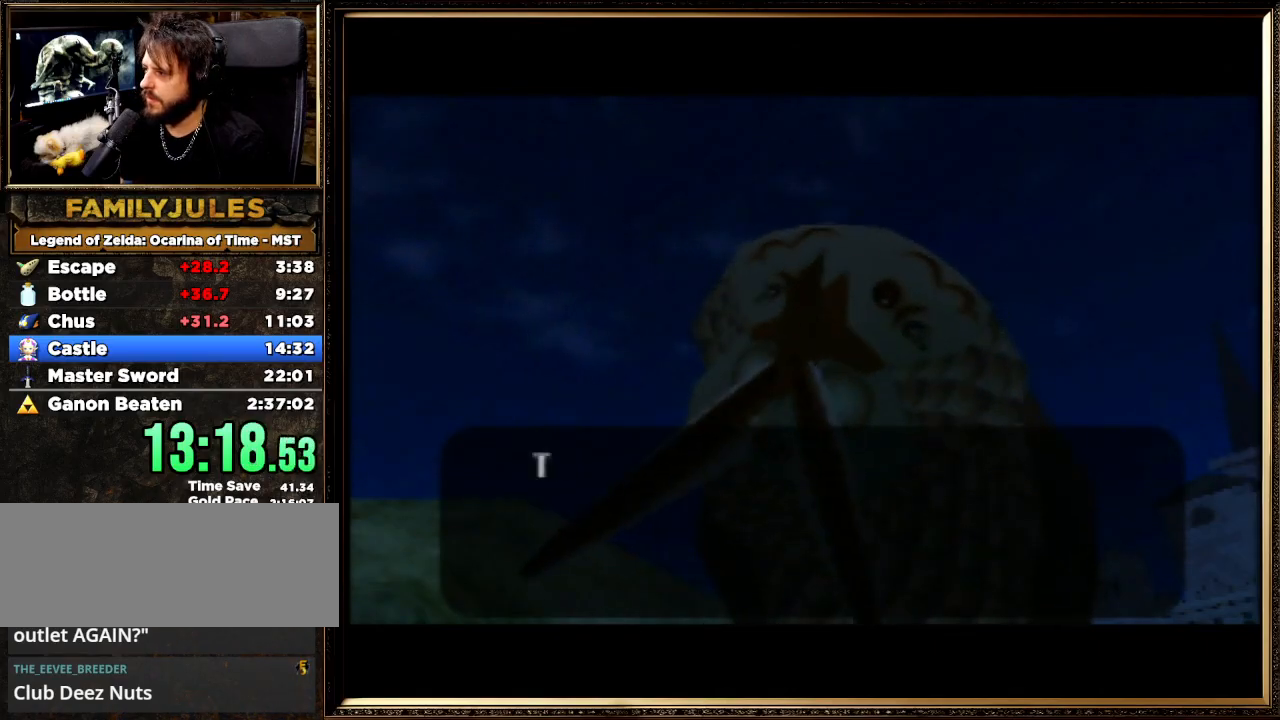
{"buttons": ["A"], "left_stick": "center", "events": [[33, "B", "down"], [133, "A", "up"], [133, "B", "up"], [167, "A", "down"], [200, "B", "down"], [300, "B", "up"], [333, "A", "up"], [400, "A", "down"], [400, "B", "down"], [500, "B", "up"]]}
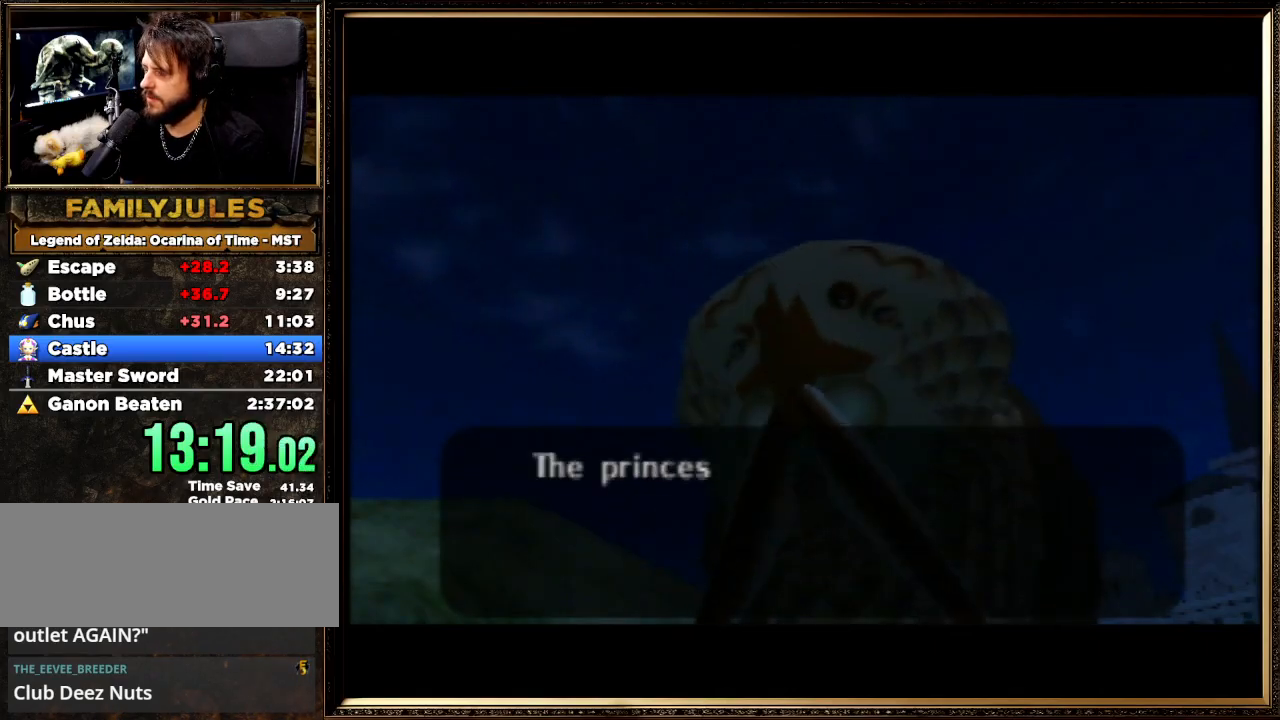
{"buttons": ["A", "B"], "left_stick": "center", "events": [[33, "A", "up"], [100, "A", "down"], [100, "B", "down"], [167, "A", "up"], [200, "B", "up"], [267, "A", "down"], [267, "B", "down"], [367, "A", "up"], [367, "B", "up"], [467, "A", "down"], [500, "B", "down"]]}
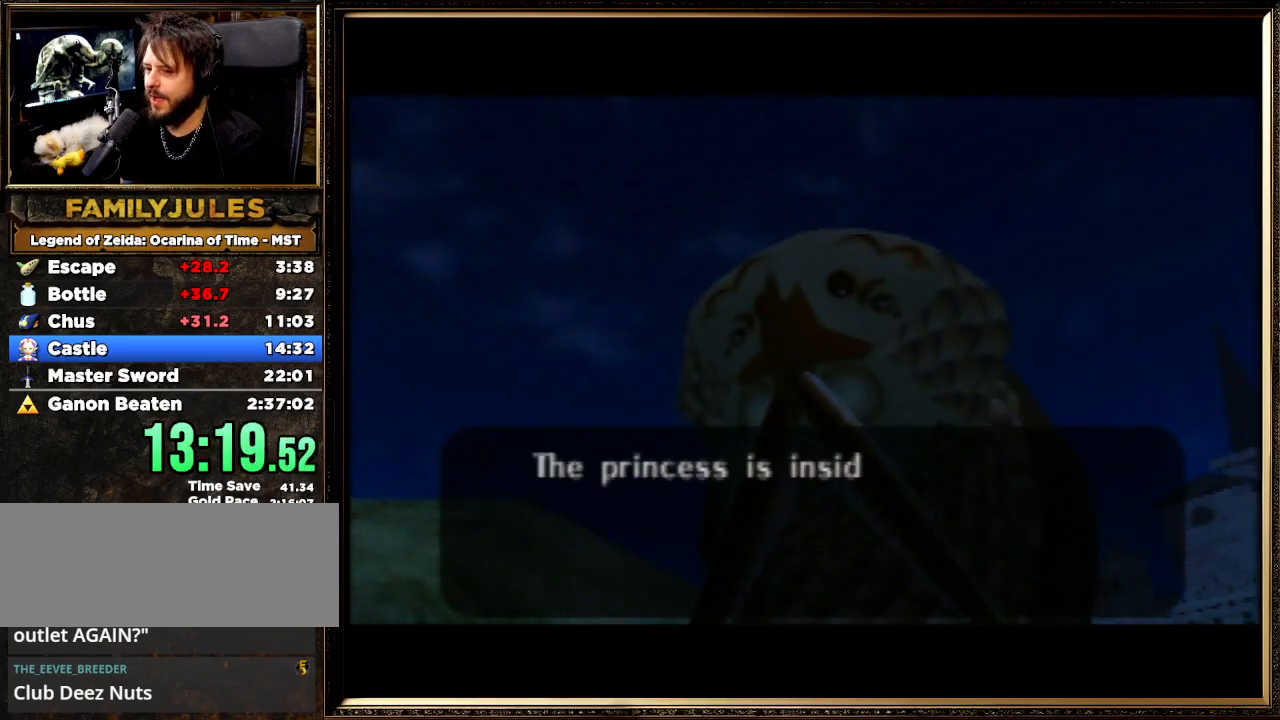
{"buttons": ["A"], "left_stick": "center", "events": [[67, "A", "up"], [67, "B", "up"], [133, "A", "down"], [133, "B", "down"], [200, "A", "up"], [233, "B", "up"], [300, "A", "down"], [333, "B", "down"], [433, "A", "up"], [433, "B", "up"], [500, "A", "down"]]}